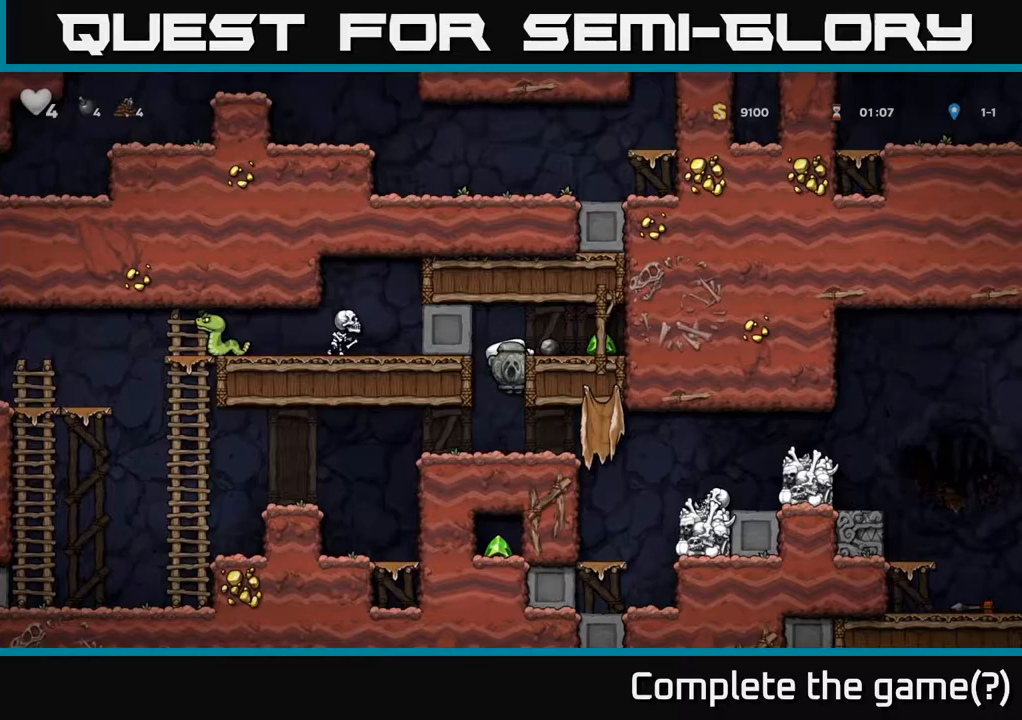
Gameplay with a controller (Xbox layout); each line is a JSON object with the inputs held at the frame after it (dt_ms = milliseconds from this image to that frame). "events" lists button and stick changes between this image and that frame as [ms after this image, input, new state], when the widget could be followed in between. Not read: L3 R3 right_stick.
{"dt_ms": 500, "buttons": [], "left_stick": "down", "events": [[183, "A", "up"], [433, "left_stick", "down"]]}
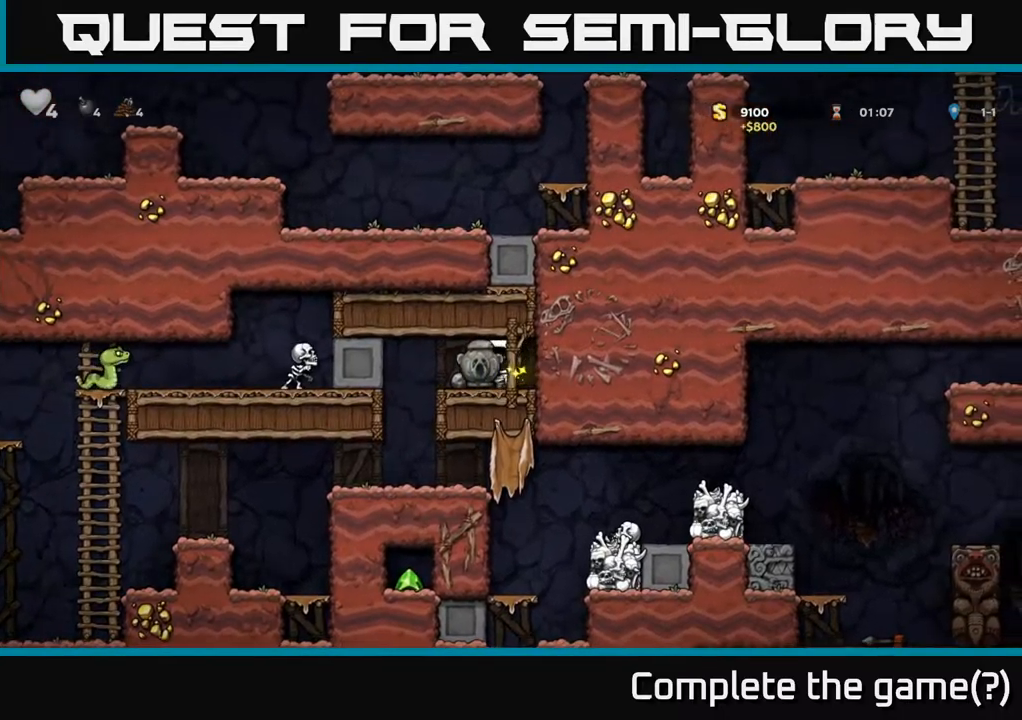
{"dt_ms": 500, "buttons": [], "left_stick": "left", "events": [[217, "left_stick", "center"], [500, "left_stick", "left"]]}
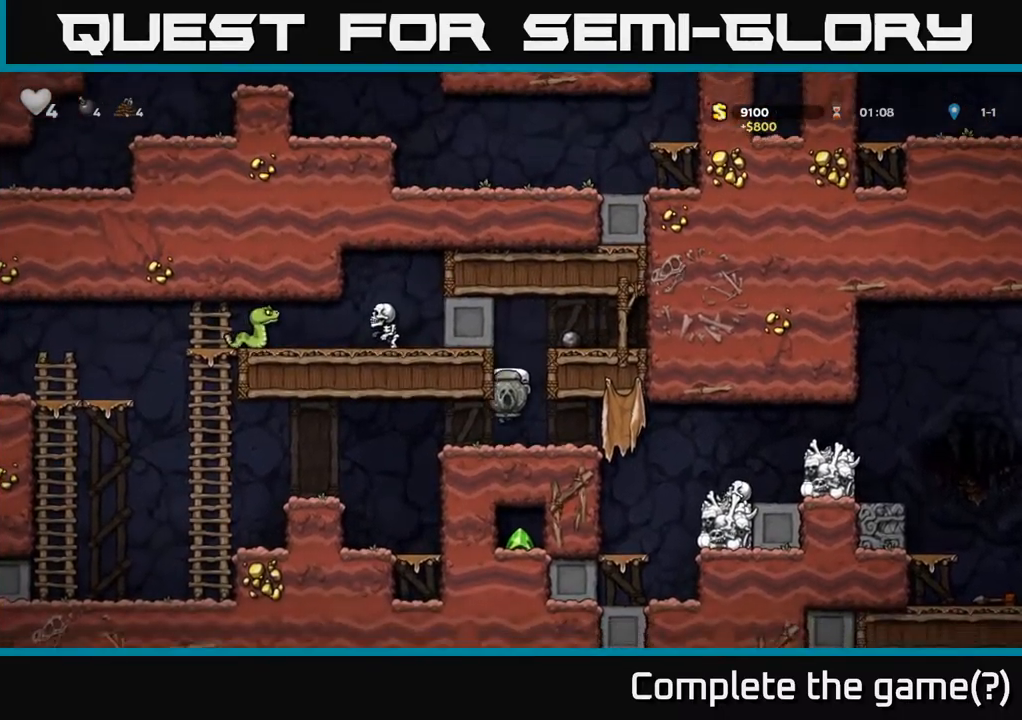
{"dt_ms": 1000, "buttons": [], "left_stick": "up"}
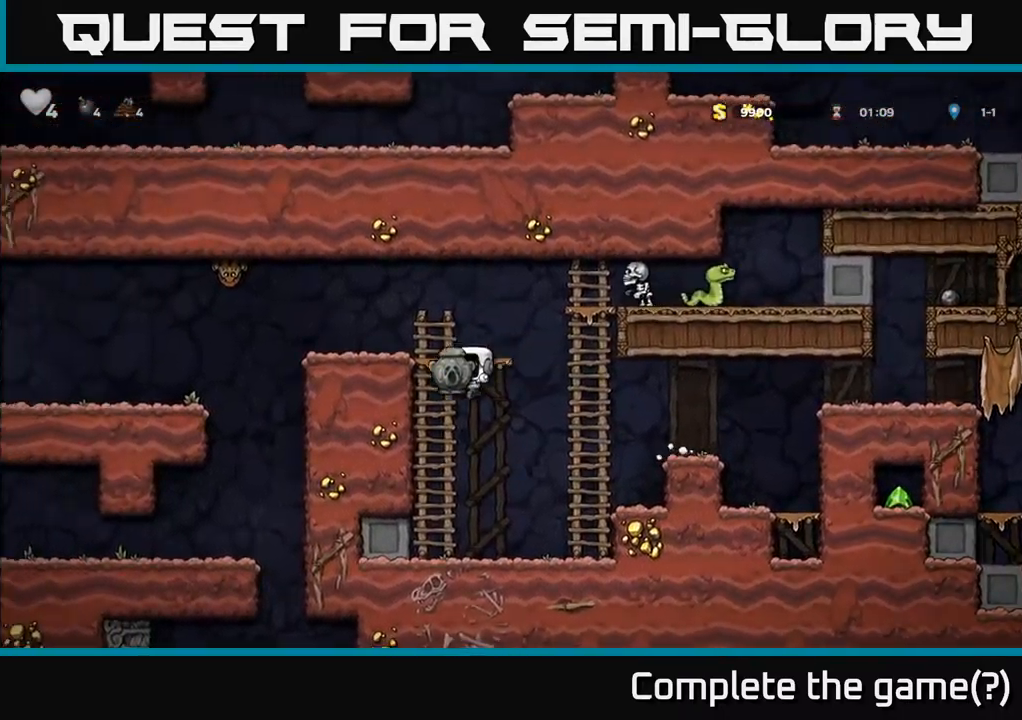
{"dt_ms": 500, "buttons": [], "left_stick": "up", "events": [[33, "left_stick", "up-right"], [300, "left_stick", "up"], [400, "A", "down"], [500, "A", "up"]]}
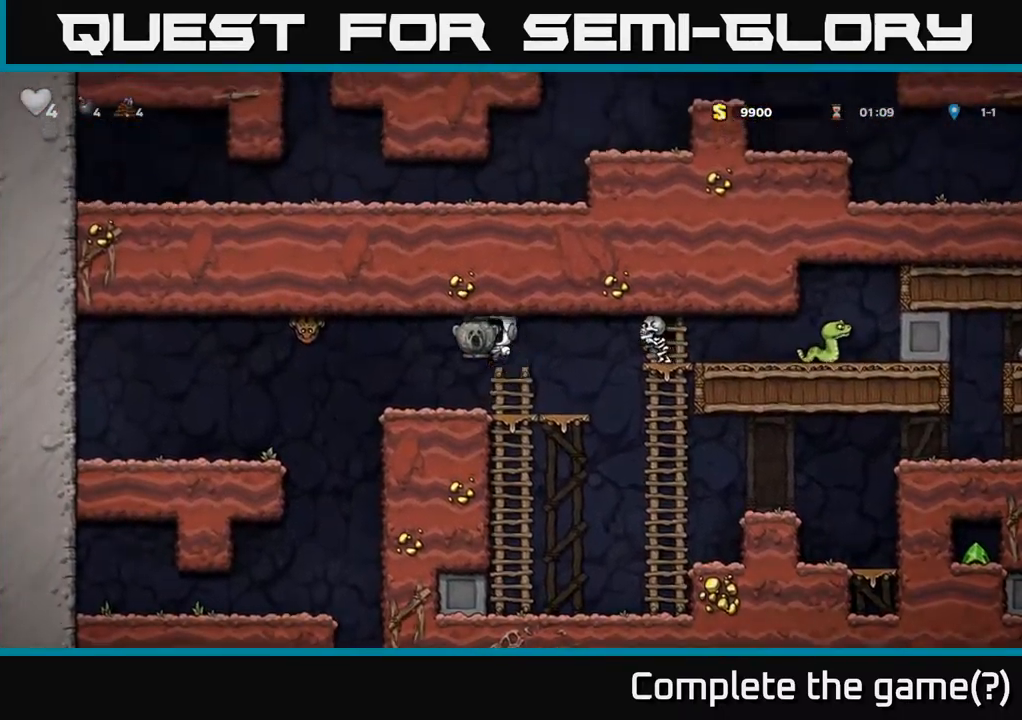
{"dt_ms": 500, "buttons": [], "left_stick": "center", "events": [[33, "left_stick", "center"], [350, "left_stick", "left"], [483, "left_stick", "center"]]}
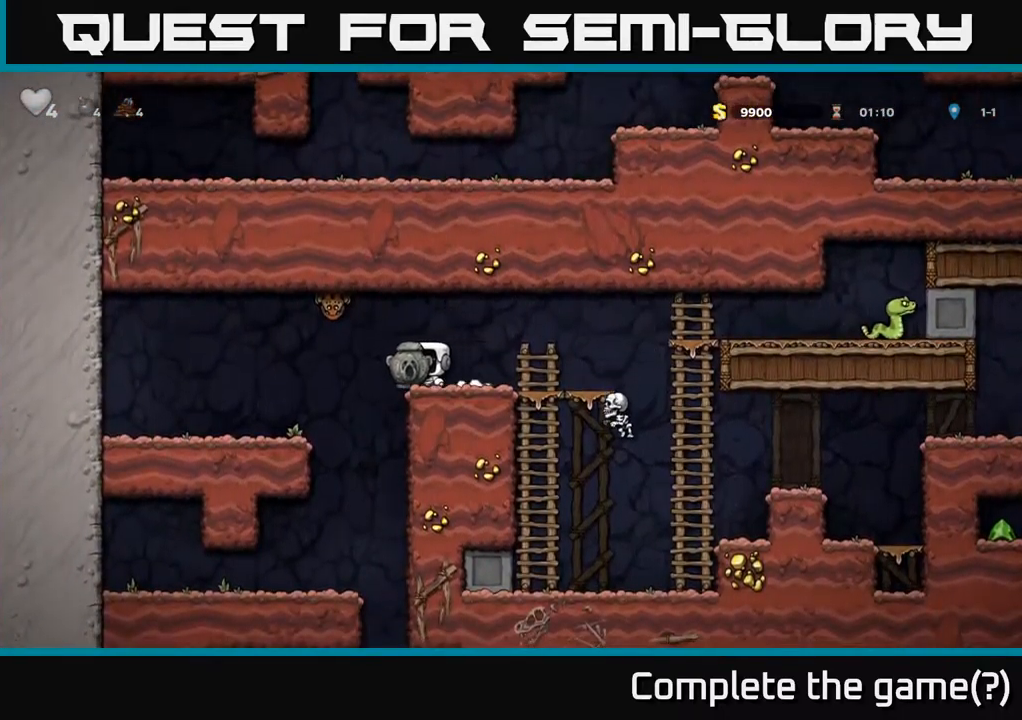
{"dt_ms": 500, "buttons": [], "left_stick": "center", "events": [[367, "left_stick", "left"], [467, "left_stick", "center"]]}
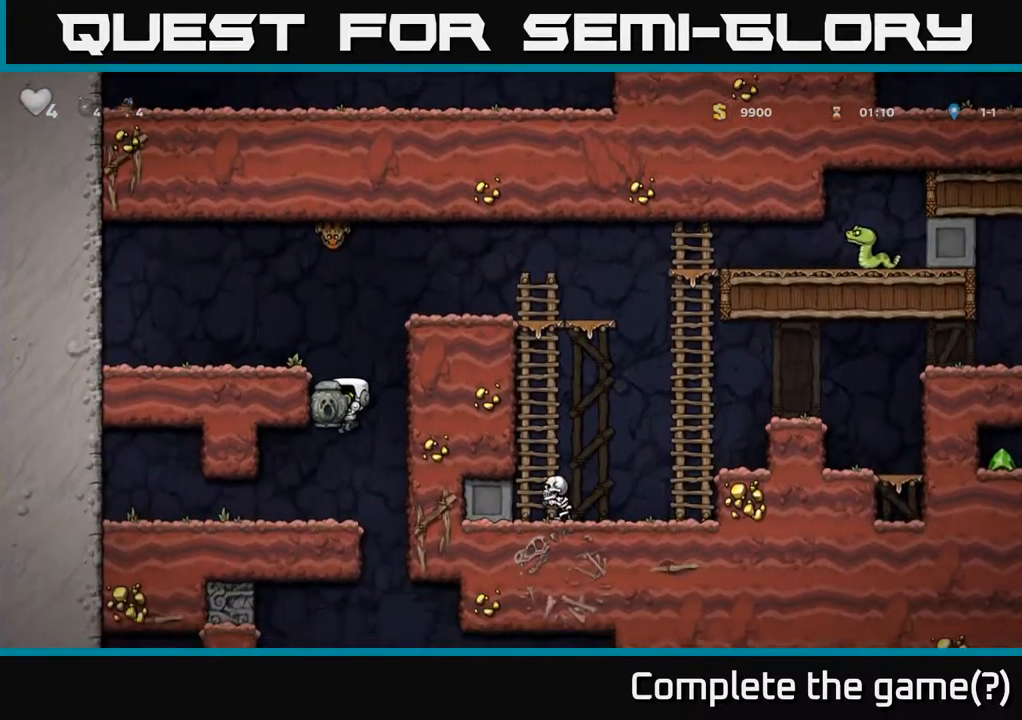
{"dt_ms": 500, "buttons": [], "left_stick": "right", "events": [[467, "left_stick", "right"]]}
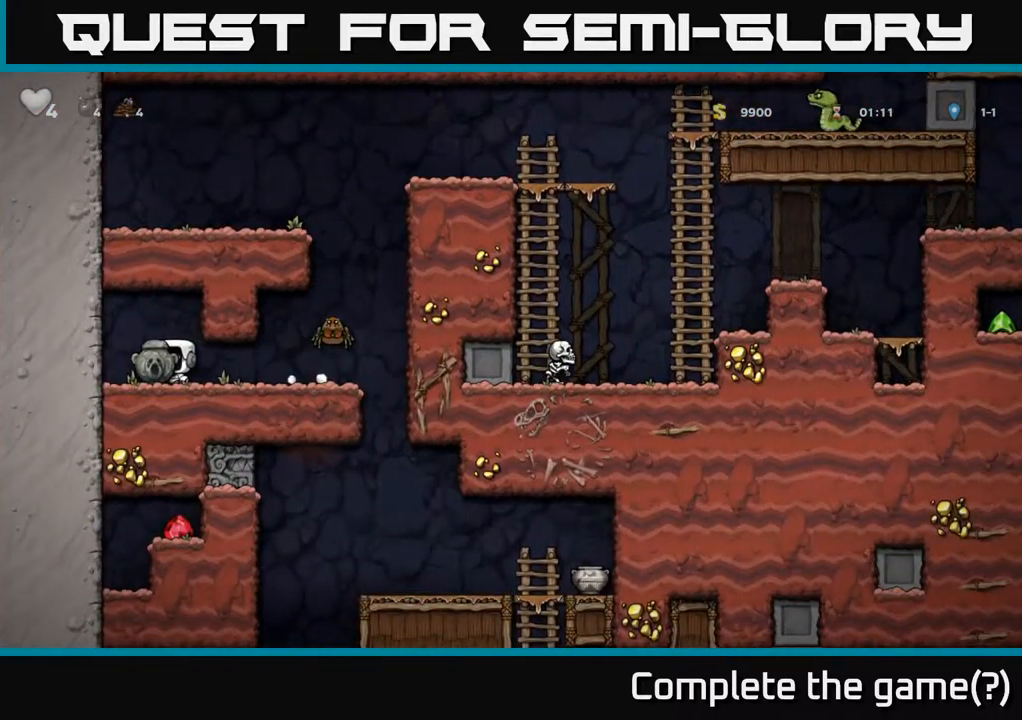
{"dt_ms": 500, "buttons": [], "left_stick": "right", "events": [[50, "left_stick", "center"], [217, "left_stick", "right"], [317, "left_stick", "down"], [400, "X", "down"], [483, "X", "up"], [500, "left_stick", "right"]]}
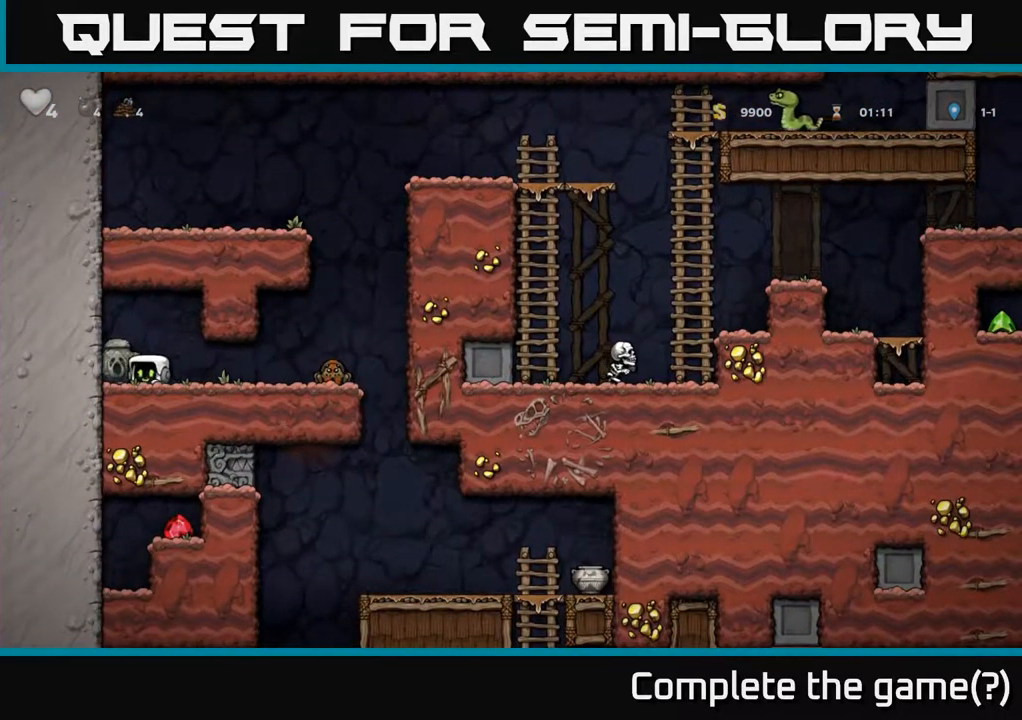
{"dt_ms": 500, "buttons": [], "left_stick": "left", "events": [[233, "X", "down"], [317, "X", "up"], [417, "left_stick", "left"]]}
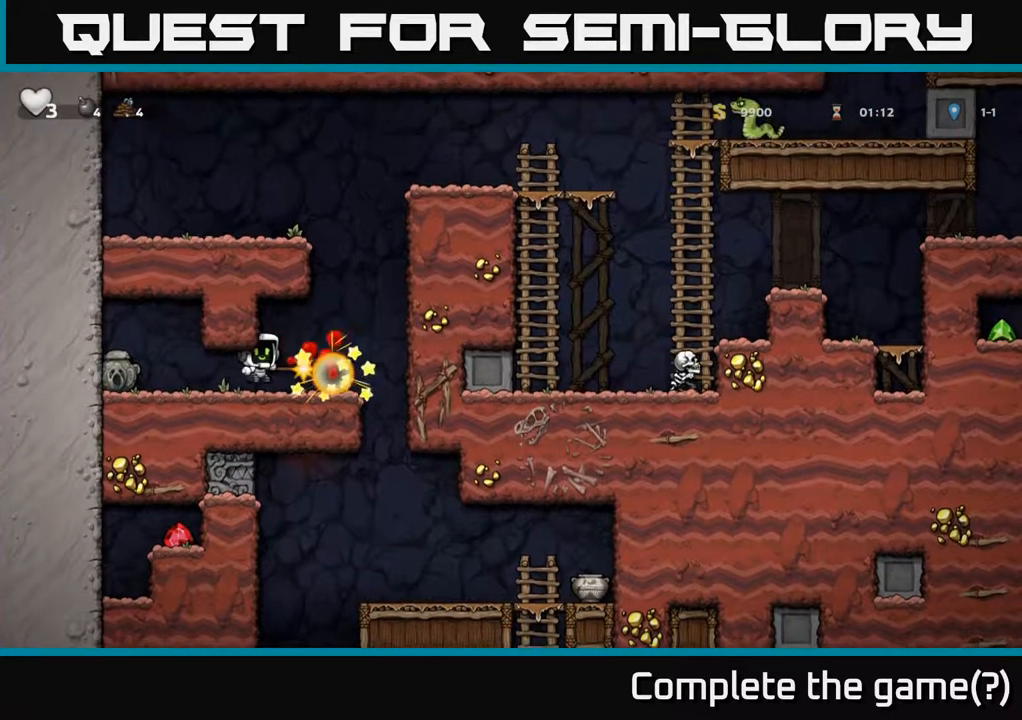
{"dt_ms": 516, "buttons": [], "left_stick": "center", "events": [[67, "left_stick", "up"], [283, "left_stick", "center"]]}
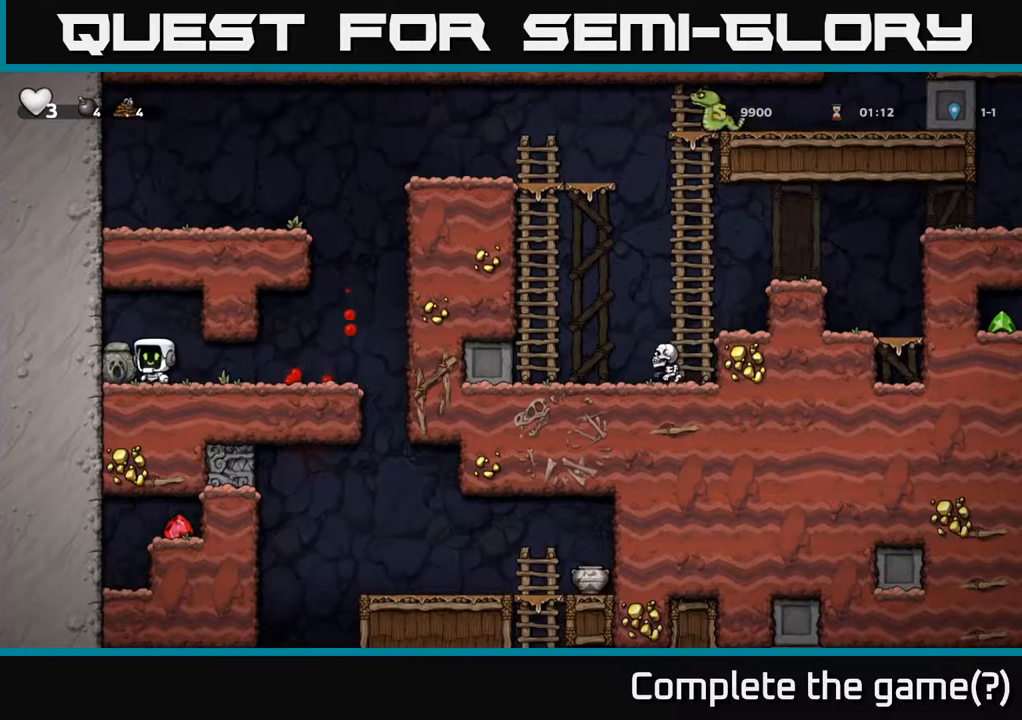
{"dt_ms": 500, "buttons": [], "left_stick": "down-right", "events": [[84, "left_stick", "down"], [167, "X", "down"], [234, "X", "up"], [284, "left_stick", "down-right"]]}
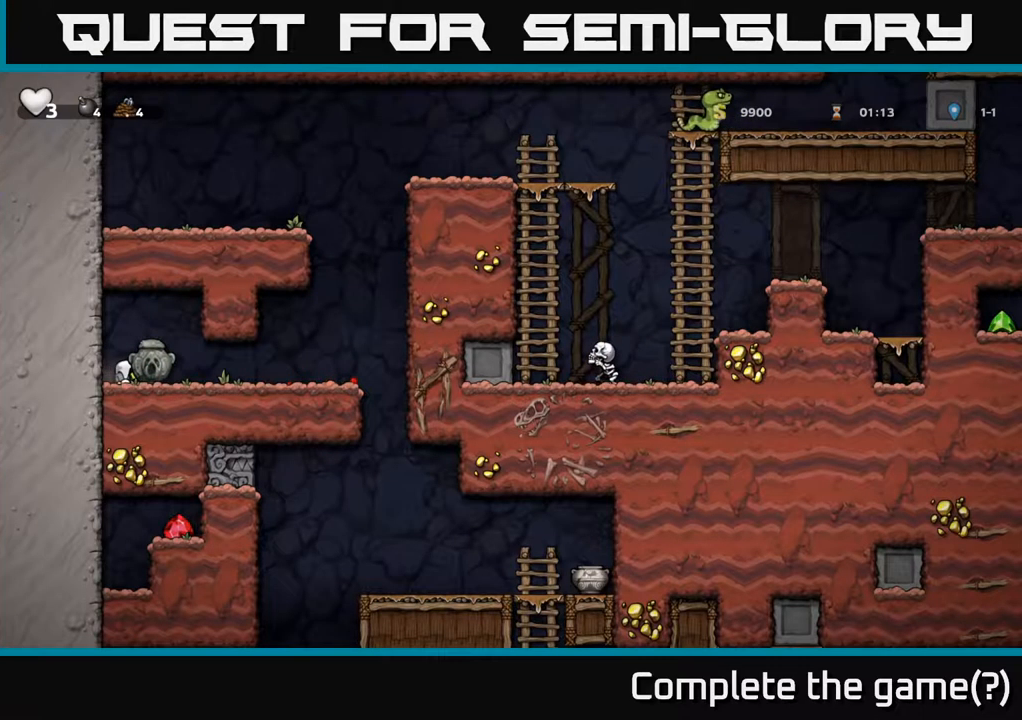
{"dt_ms": 500, "buttons": [], "left_stick": "center", "events": [[117, "left_stick", "center"]]}
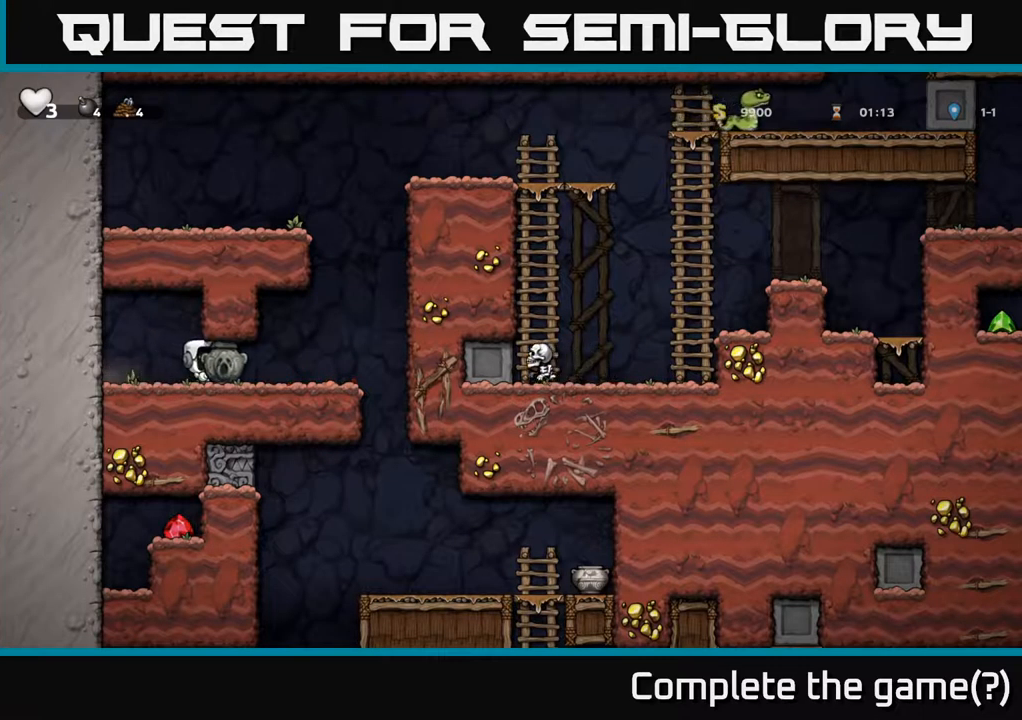
{"dt_ms": 500, "buttons": [], "left_stick": "center", "events": []}
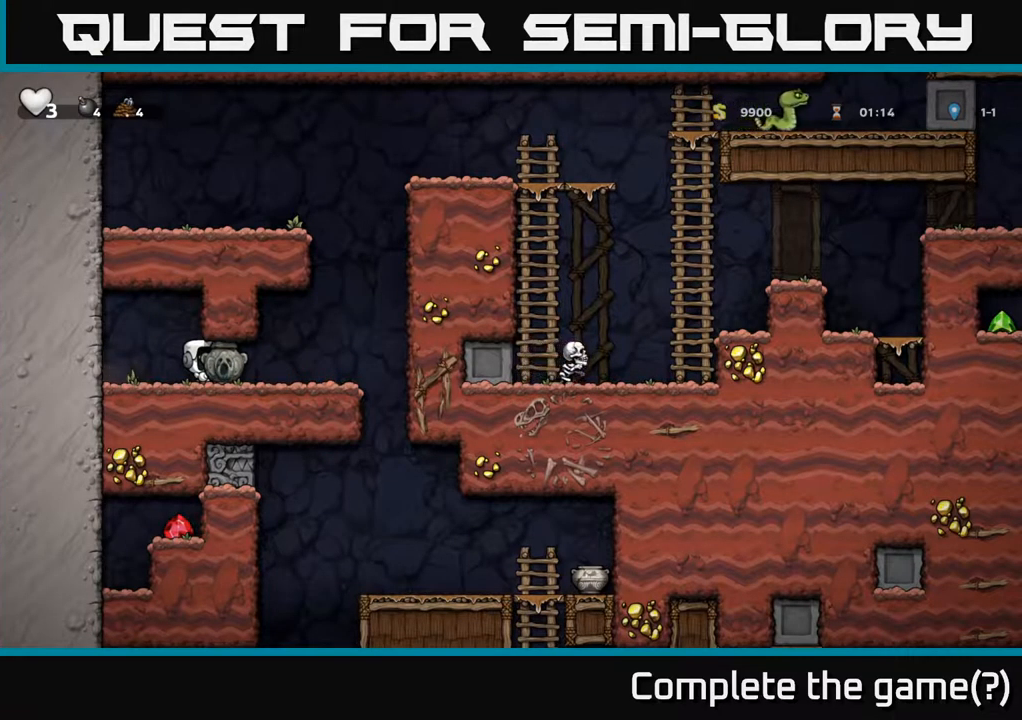
{"dt_ms": 500, "buttons": [], "left_stick": "center", "events": []}
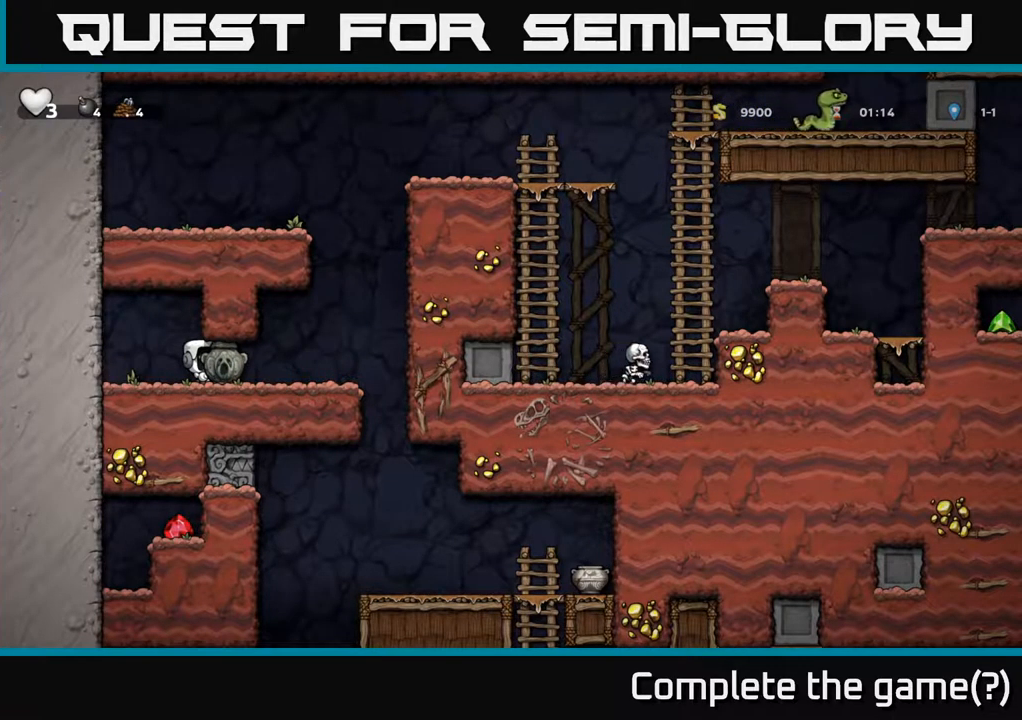
{"dt_ms": 500, "buttons": [], "left_stick": "right", "events": [[350, "left_stick", "right"]]}
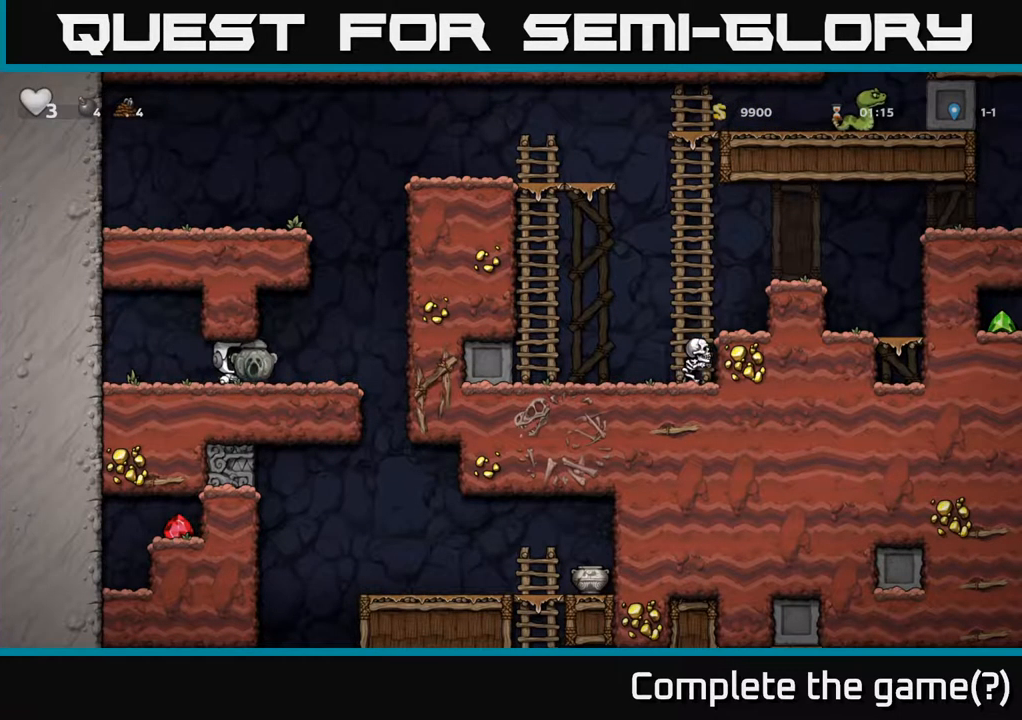
{"dt_ms": 500, "buttons": [], "left_stick": "center", "events": [[67, "left_stick", "center"]]}
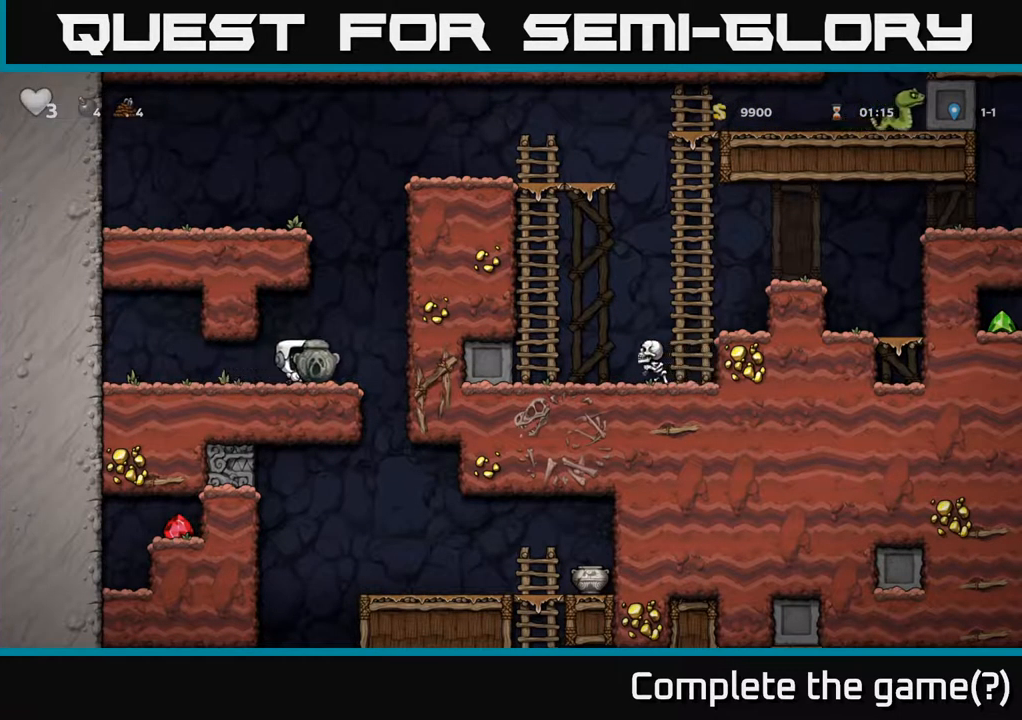
{"dt_ms": 500, "buttons": [], "left_stick": "right", "events": [[167, "left_stick", "right"]]}
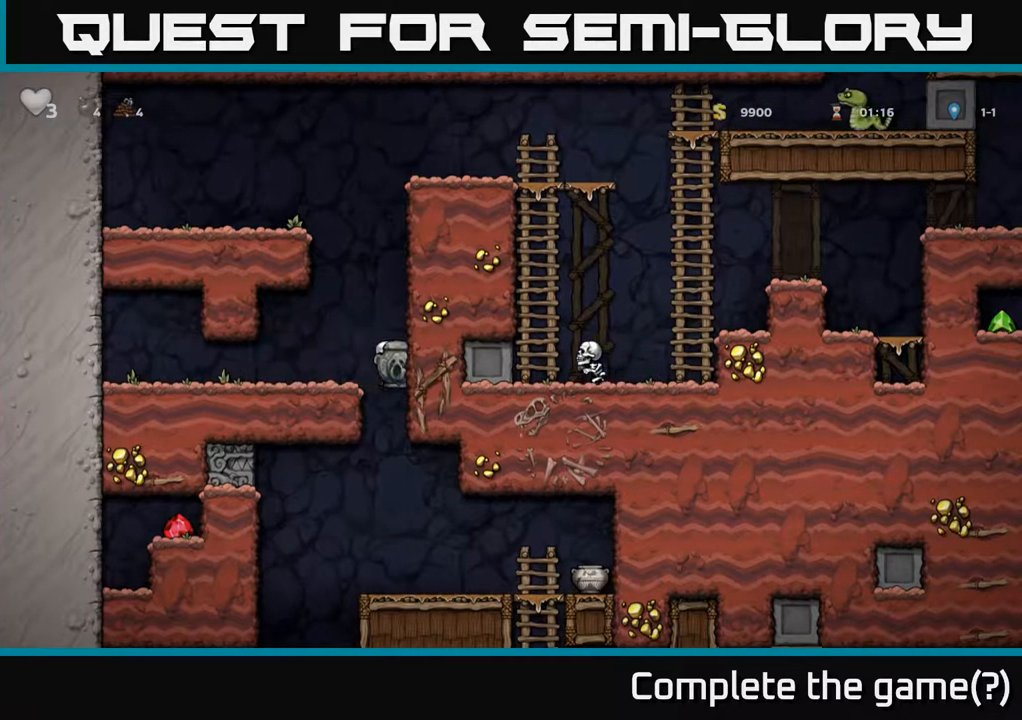
{"dt_ms": 500, "buttons": [], "left_stick": "center", "events": [[17, "left_stick", "center"], [200, "left_stick", "down-right"], [267, "left_stick", "center"]]}
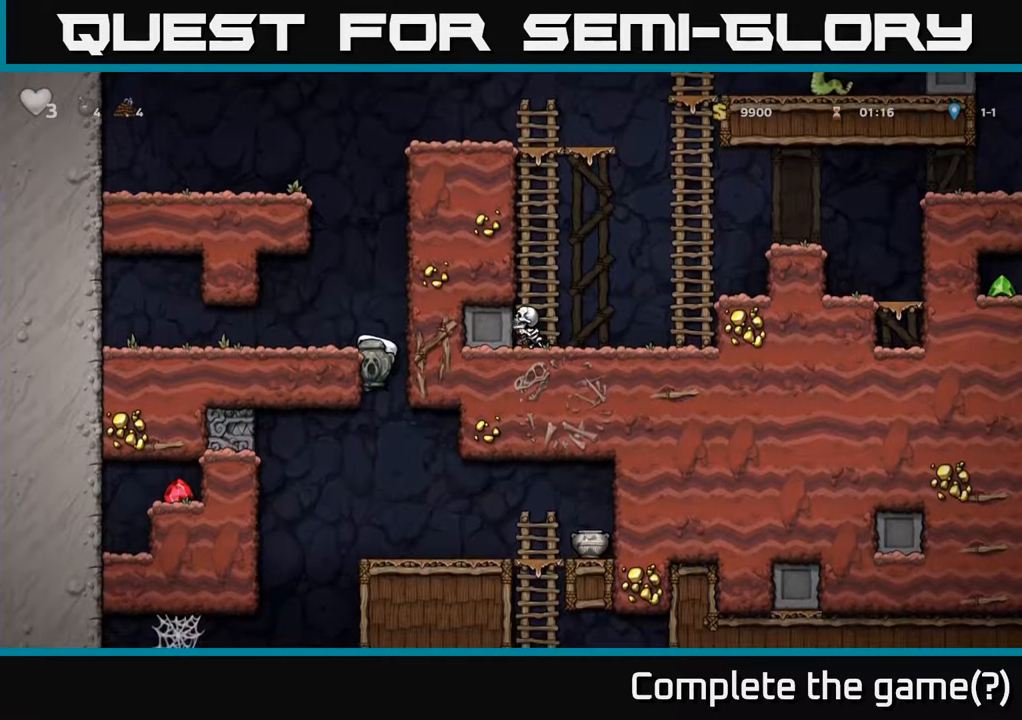
{"dt_ms": 500, "buttons": [], "left_stick": "down", "events": [[34, "left_stick", "down"]]}
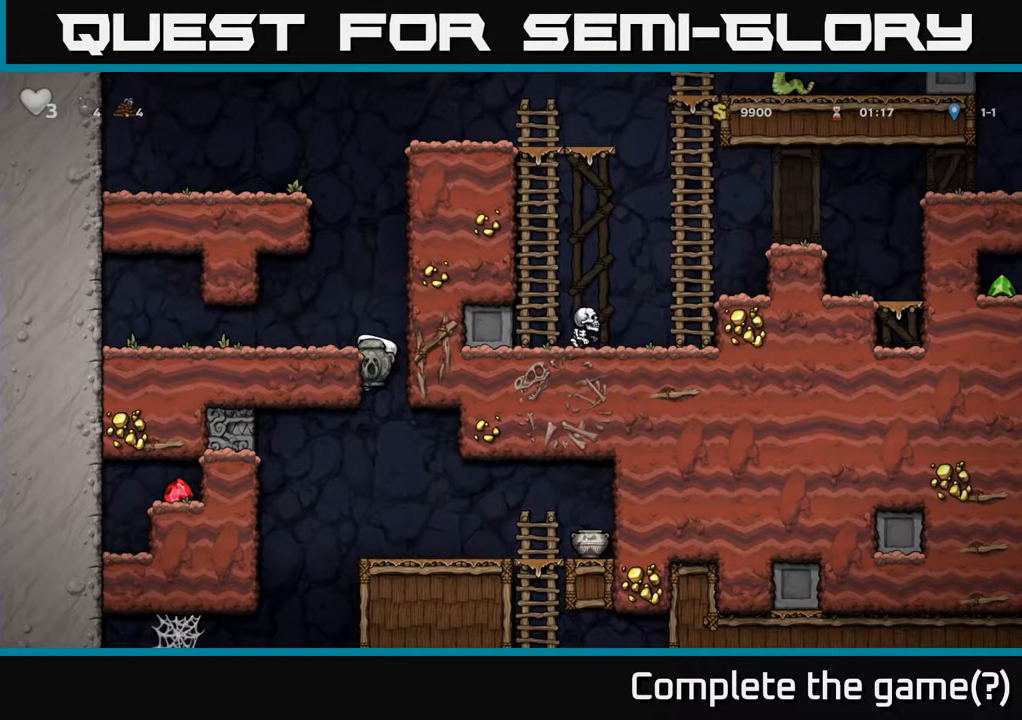
{"dt_ms": 500, "buttons": ["A"], "left_stick": "center", "events": [[150, "left_stick", "center"], [467, "A", "down"]]}
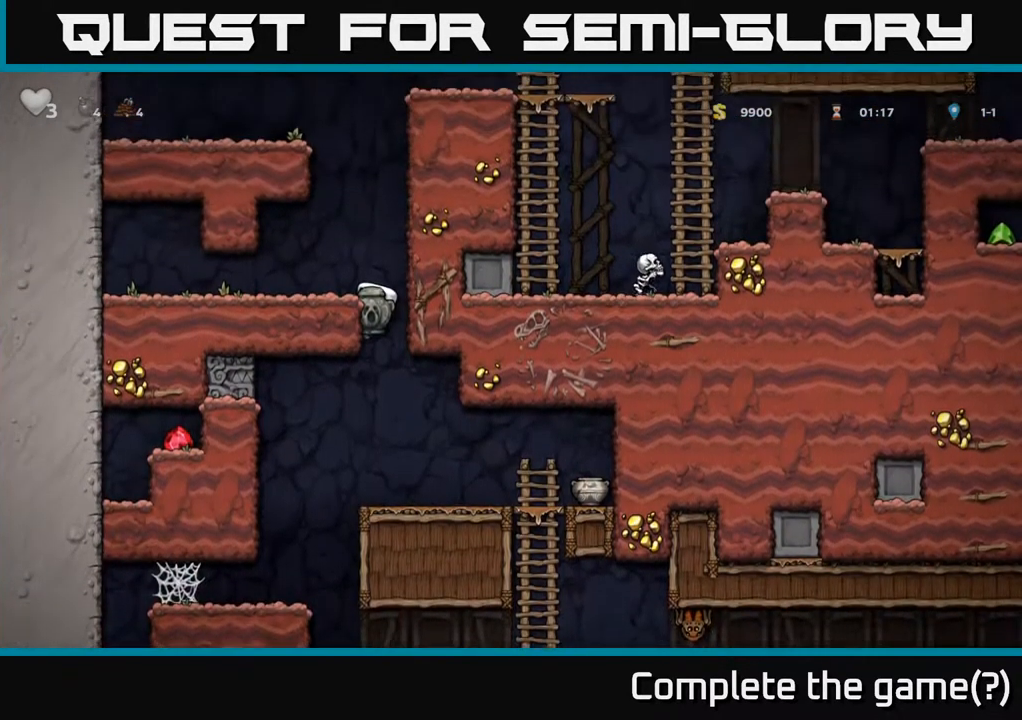
{"dt_ms": 484, "buttons": [], "left_stick": "right", "events": [[34, "left_stick", "down"], [67, "A", "up"], [84, "left_stick", "right"]]}
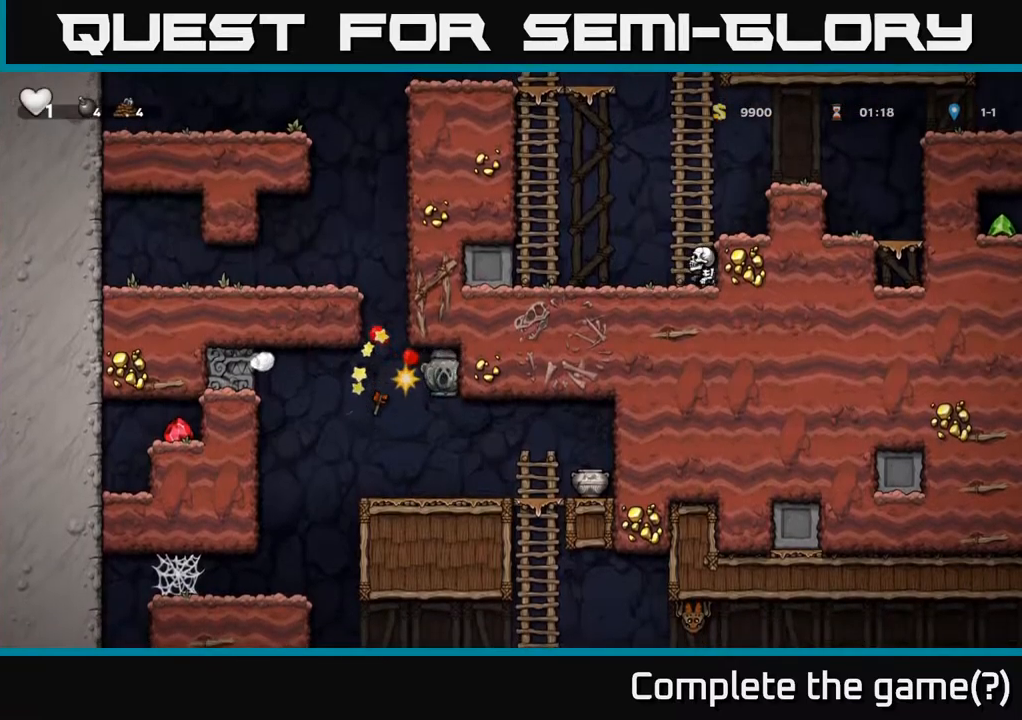
{"dt_ms": 500, "buttons": [], "left_stick": "center", "events": [[217, "left_stick", "center"]]}
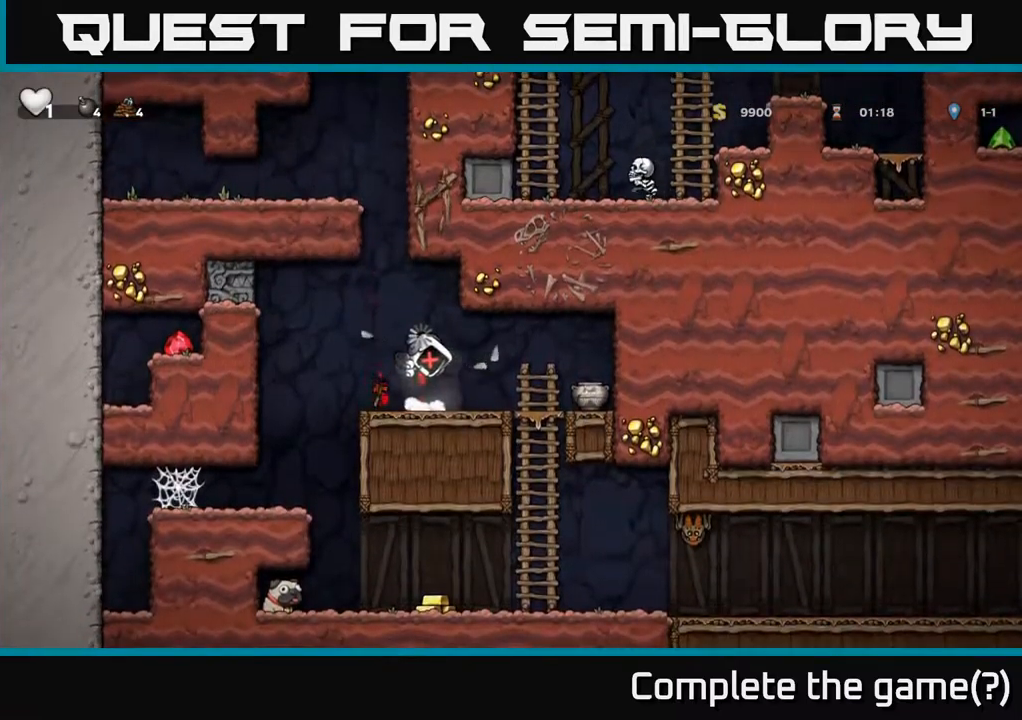
{"dt_ms": 500, "buttons": [], "left_stick": "center", "events": []}
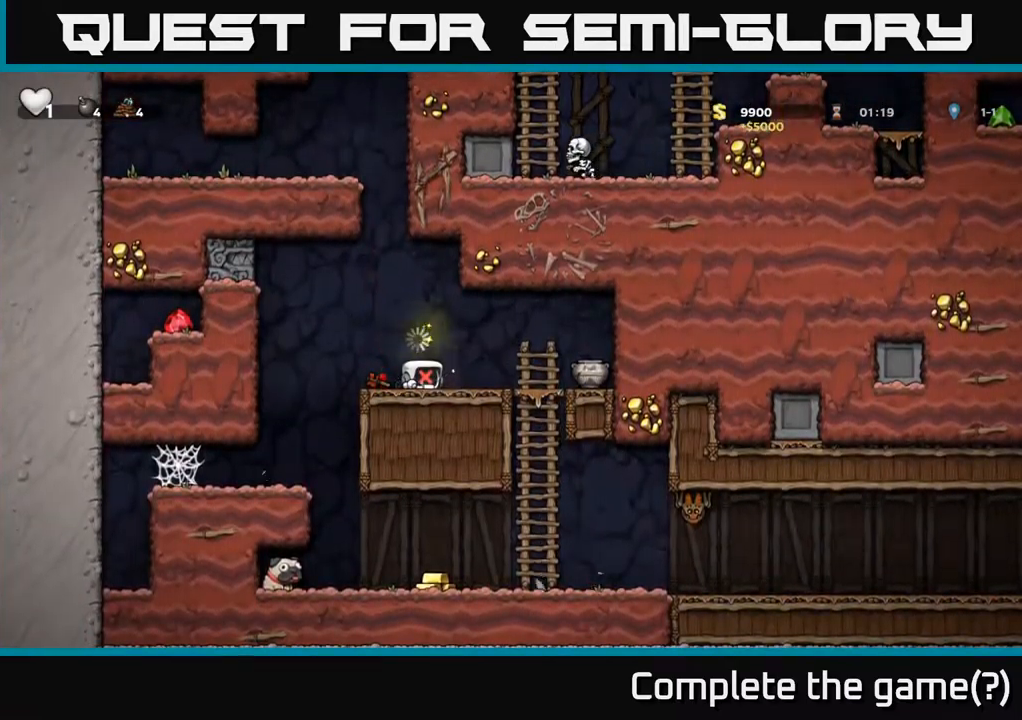
{"dt_ms": 500, "buttons": [], "left_stick": "right", "events": [[150, "left_stick", "right"]]}
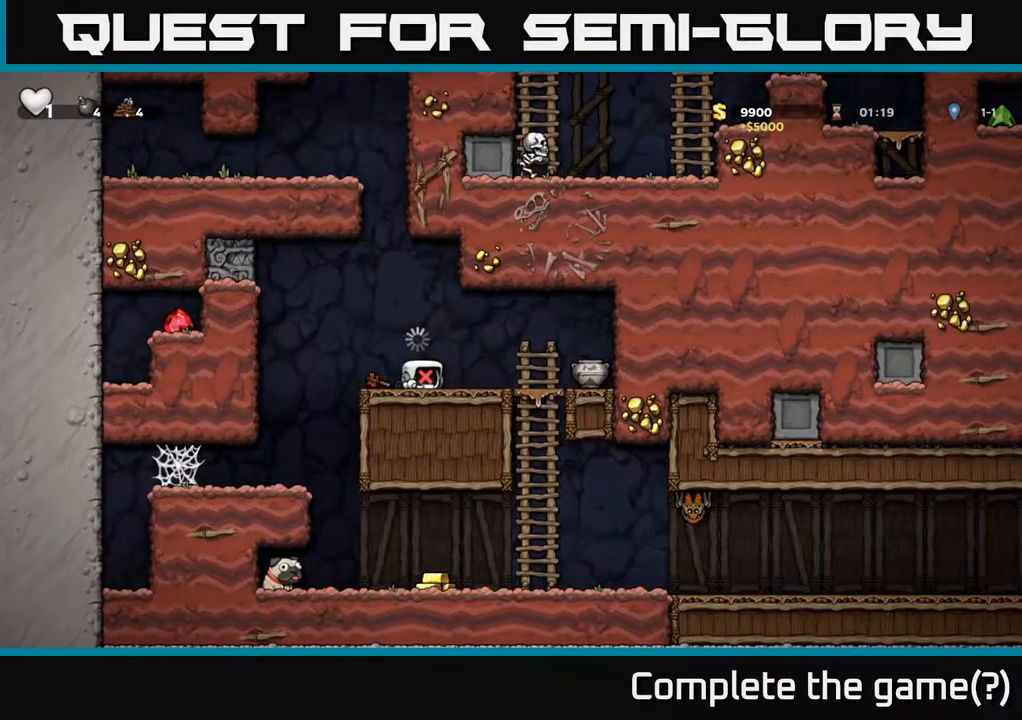
{"dt_ms": 500, "buttons": [], "left_stick": "right", "events": []}
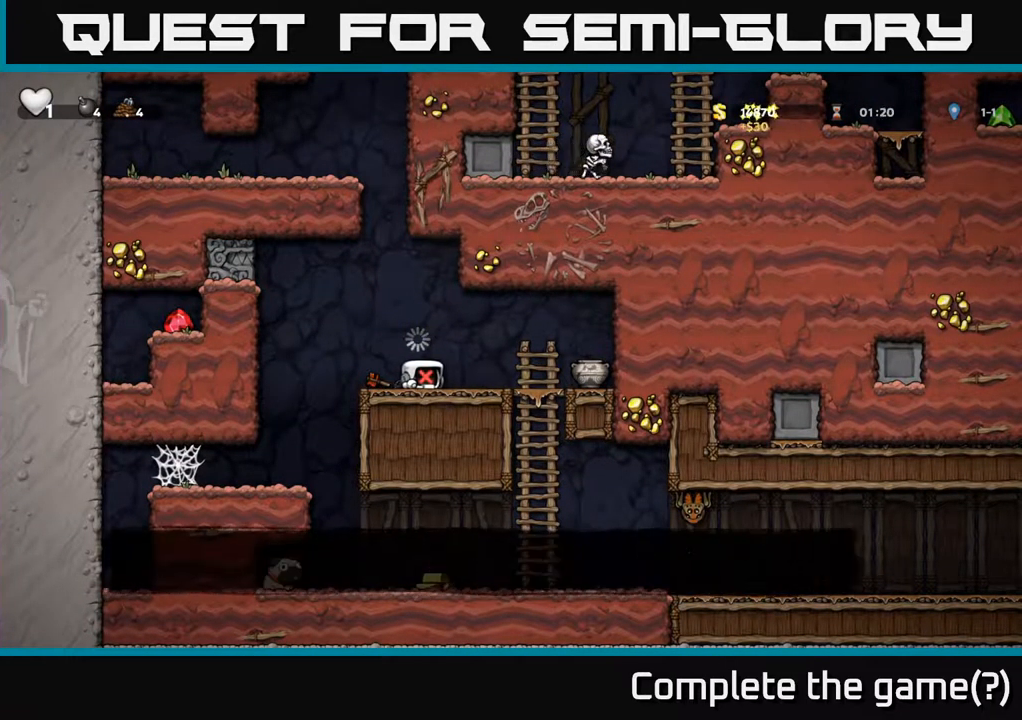
{"dt_ms": 500, "buttons": [], "left_stick": "right", "events": []}
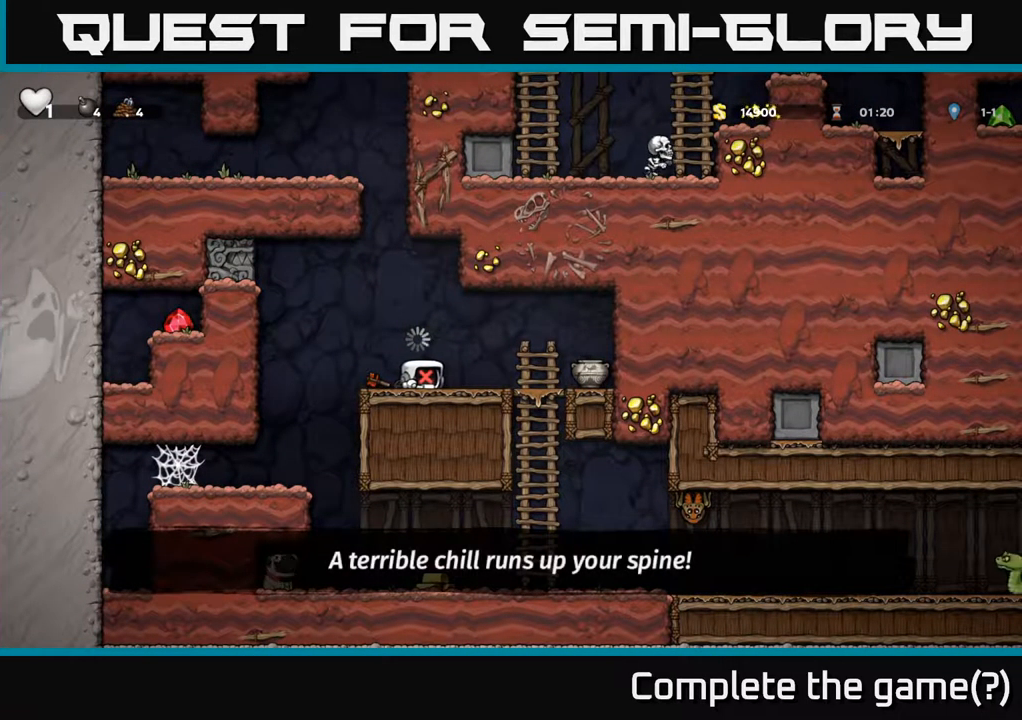
{"dt_ms": 500, "buttons": [], "left_stick": "right", "events": []}
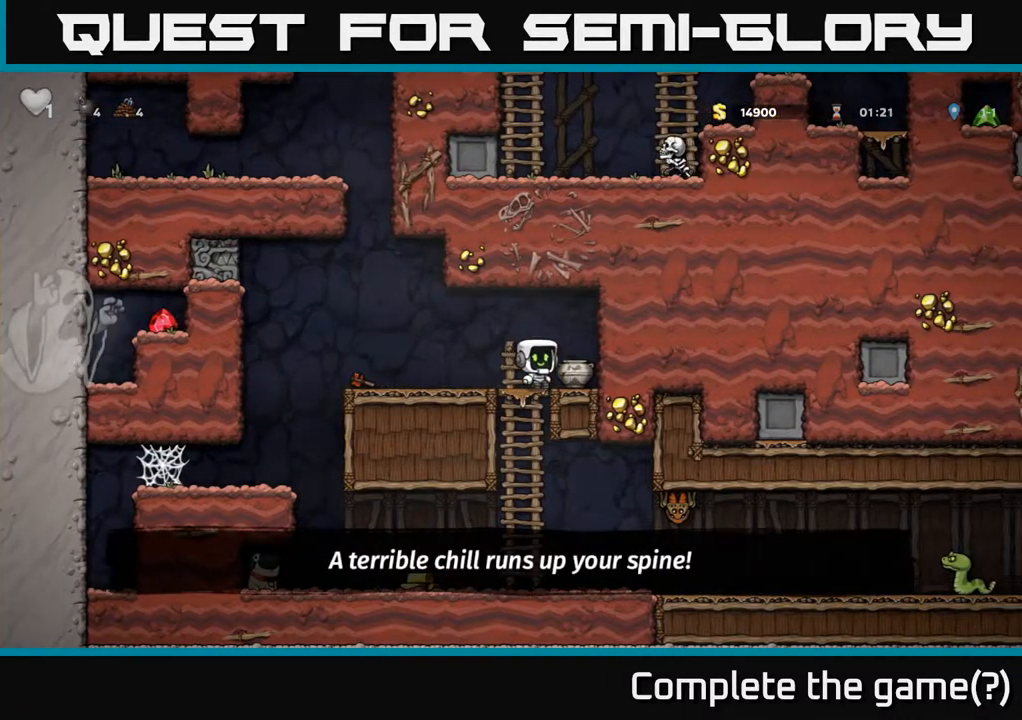
{"dt_ms": 500, "buttons": [], "left_stick": "right", "events": [[134, "left_stick", "down"], [167, "X", "down"], [267, "X", "up"], [300, "left_stick", "left"], [367, "X", "down"], [450, "X", "up"], [484, "left_stick", "right"]]}
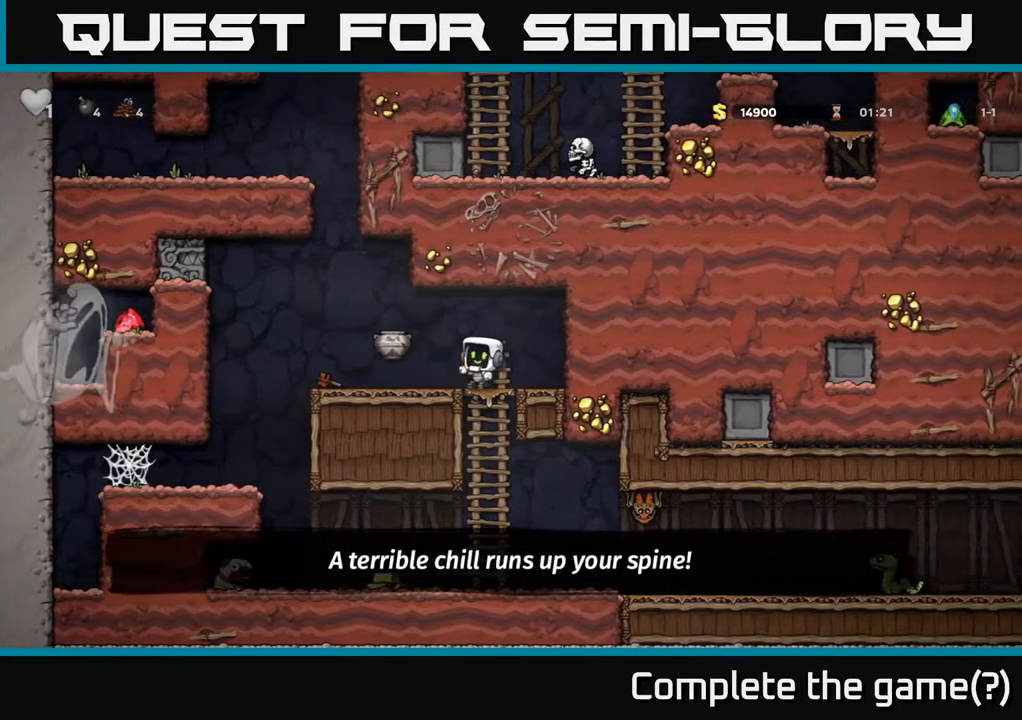
{"dt_ms": 500, "buttons": [], "left_stick": "down", "events": [[150, "left_stick", "center"], [234, "left_stick", "down"], [284, "A", "down"], [467, "A", "up"]]}
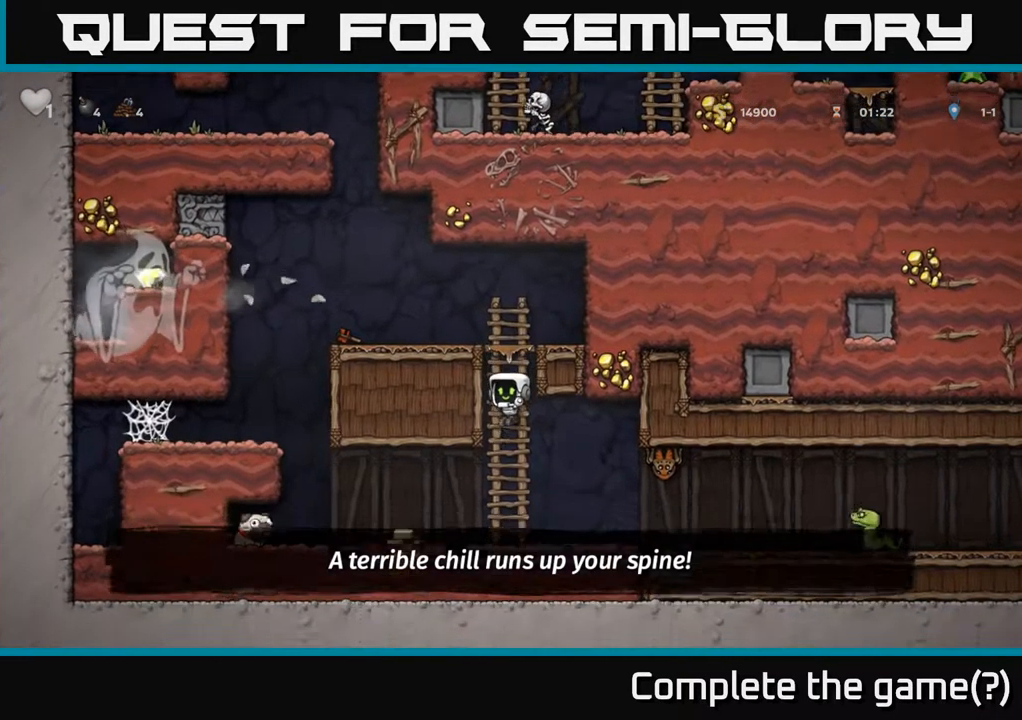
{"dt_ms": 500, "buttons": [], "left_stick": "up", "events": [[50, "left_stick", "center"], [184, "left_stick", "left"], [334, "left_stick", "up"]]}
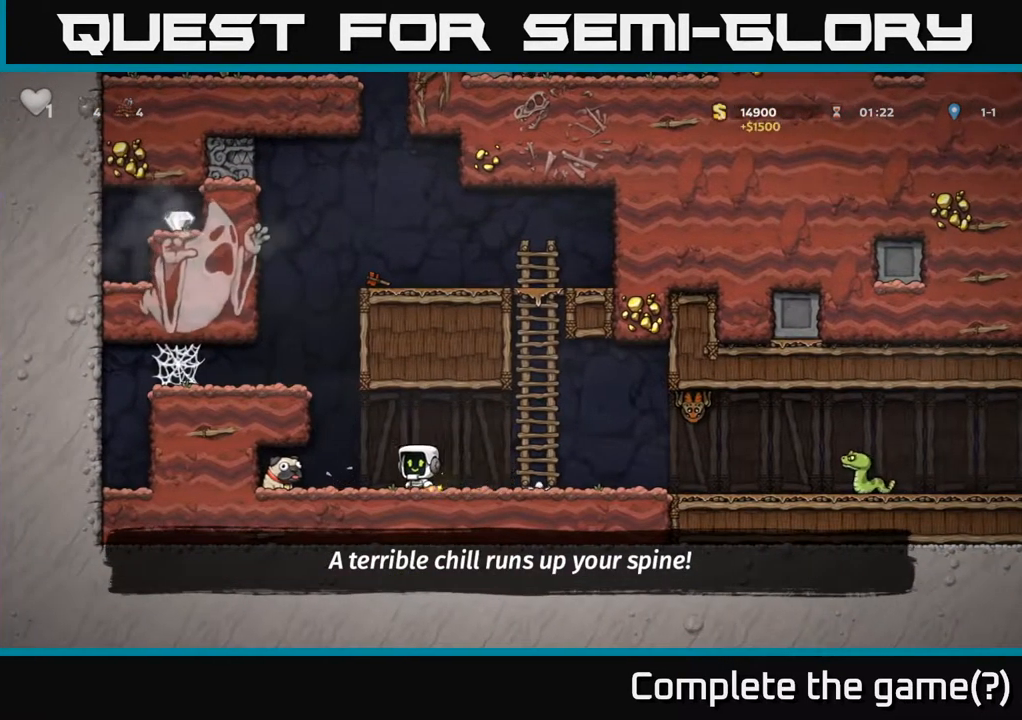
{"dt_ms": 500, "buttons": [], "left_stick": "right", "events": [[217, "left_stick", "down"], [300, "X", "down"], [400, "left_stick", "right"], [417, "X", "up"]]}